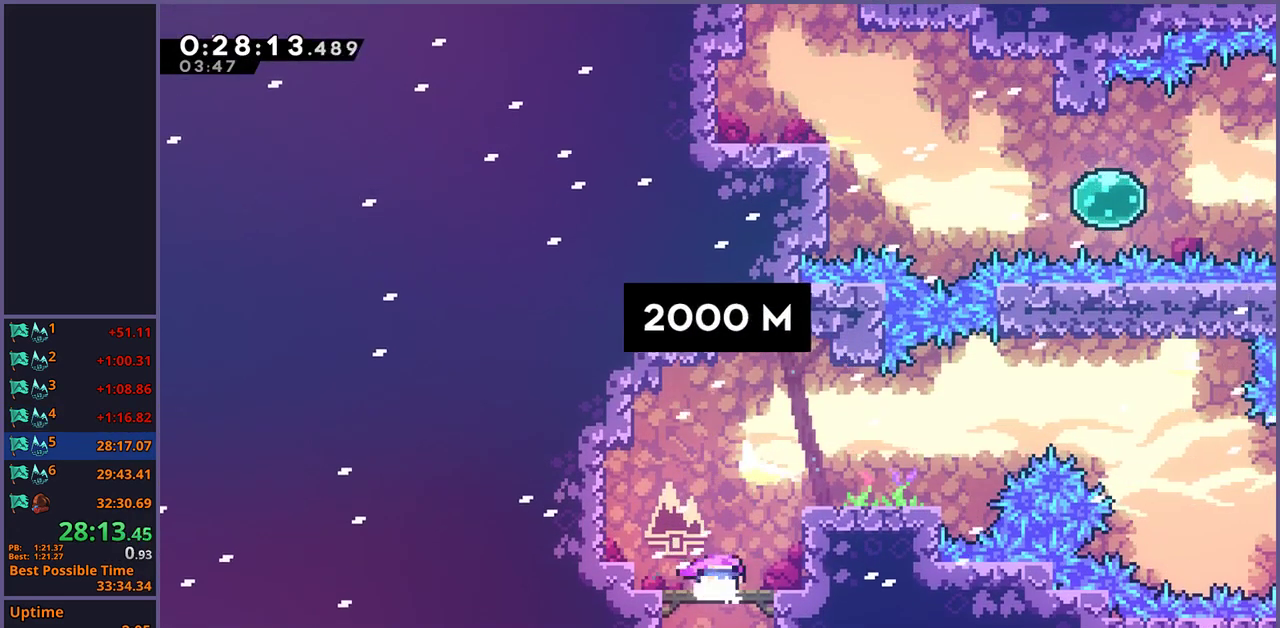
Gameplay with a controller (PlayStation layout); each line is a JSON object with the inputs held at the frame after it. "events" lists button and stick changes between this image and that frame as [ms after this image, input, new state], when the widget could be followed in between. This document gives stick clicks only as held states, not as events.
{"buttons": ["CROSS"], "left_stick": "right", "right_stick": "center", "events": [[350, "left_stick", "right"], [417, "CROSS", "down"]]}
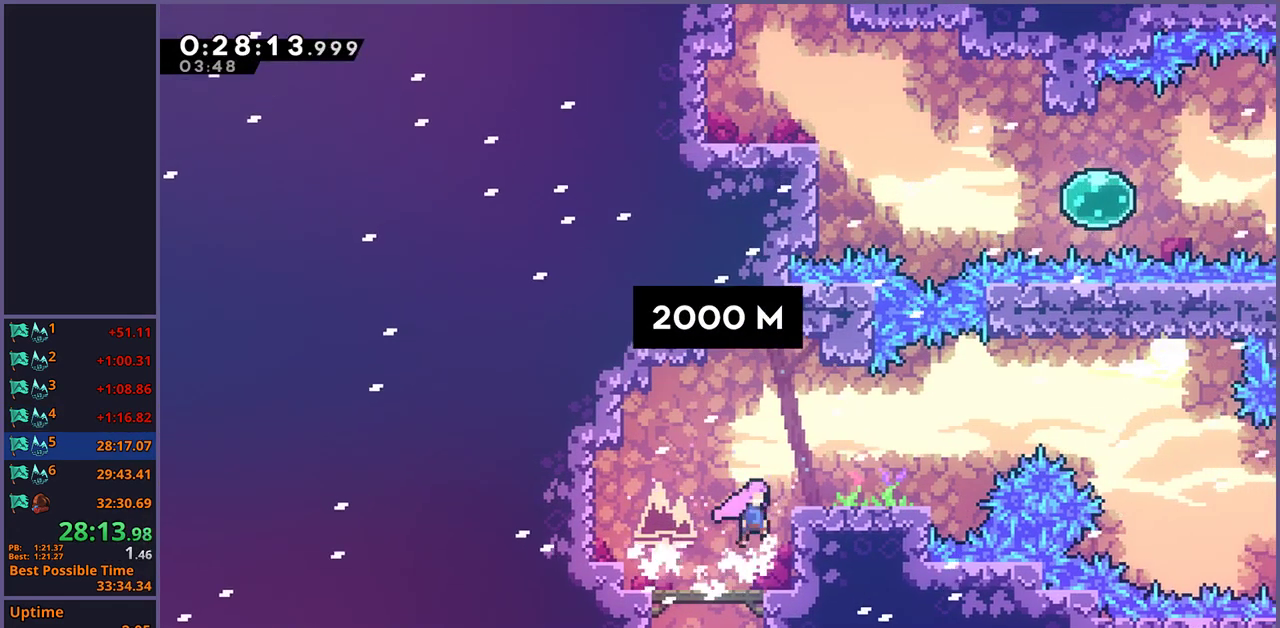
{"buttons": [], "left_stick": "right", "right_stick": "center", "events": [[100, "CROSS", "up"], [133, "R1", "down"], [300, "CROSS", "down"], [433, "R1", "up"], [450, "CROSS", "up"]]}
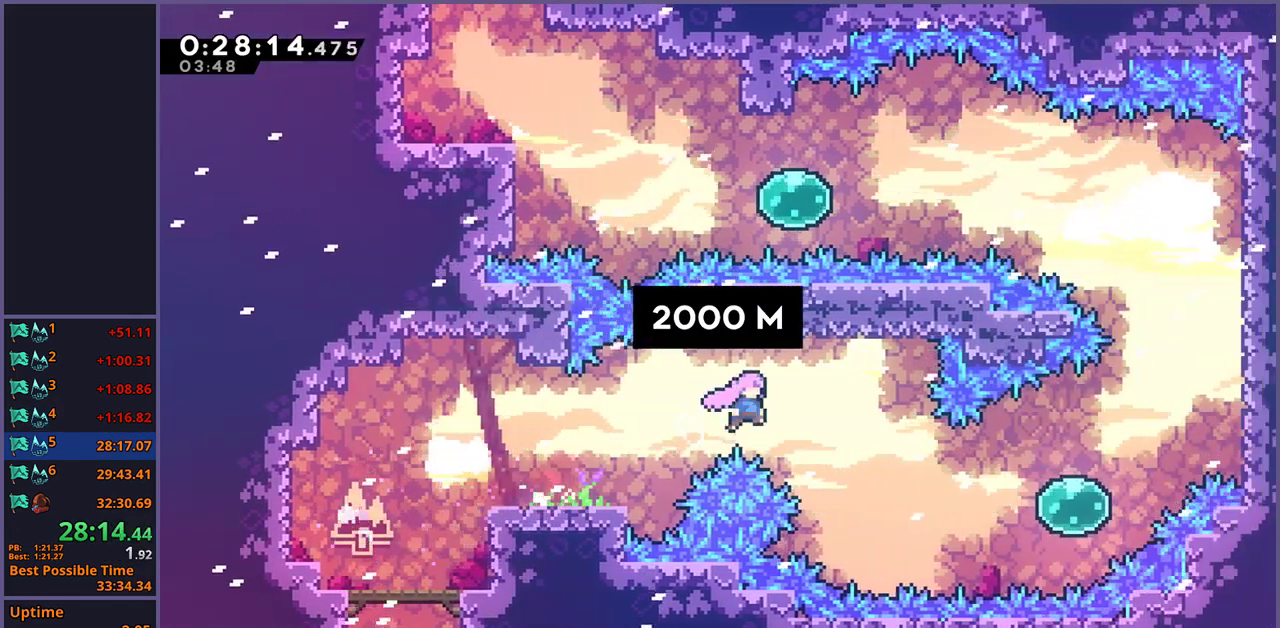
{"buttons": [], "left_stick": "right", "right_stick": "center", "events": [[267, "R1", "down"], [350, "R1", "up"]]}
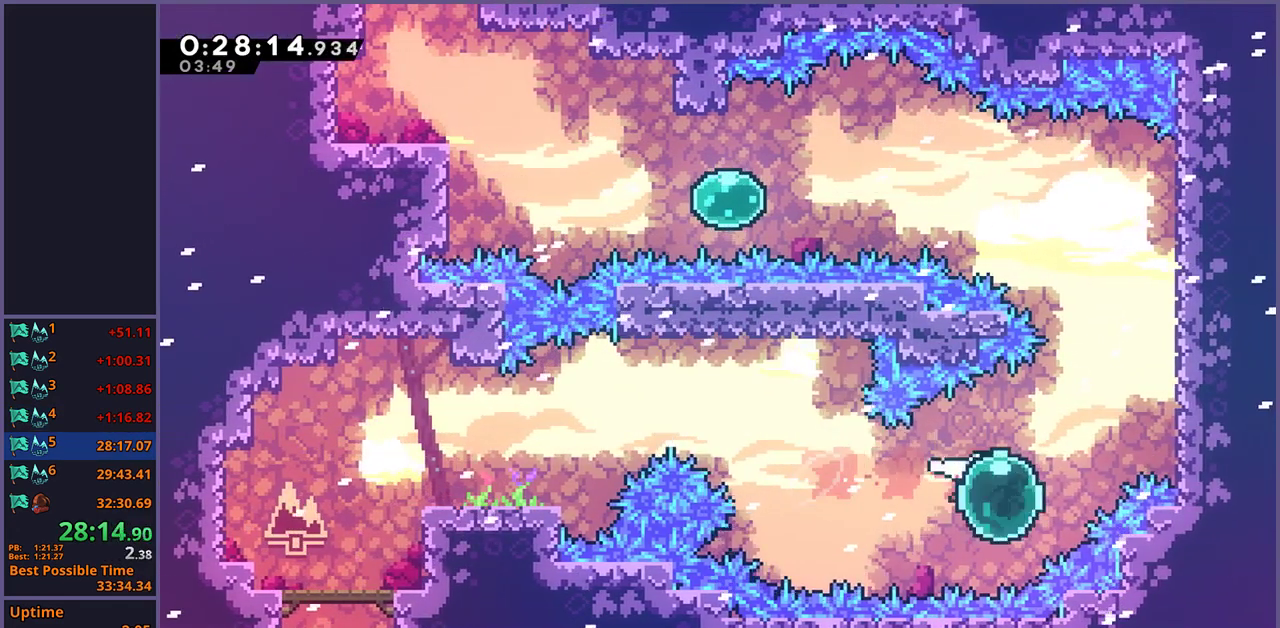
{"buttons": ["CROSS"], "left_stick": "up-left", "right_stick": "center", "events": [[33, "R1", "down"], [33, "left_stick", "up-right"], [150, "R1", "up"], [433, "CROSS", "down"], [433, "left_stick", "up-left"]]}
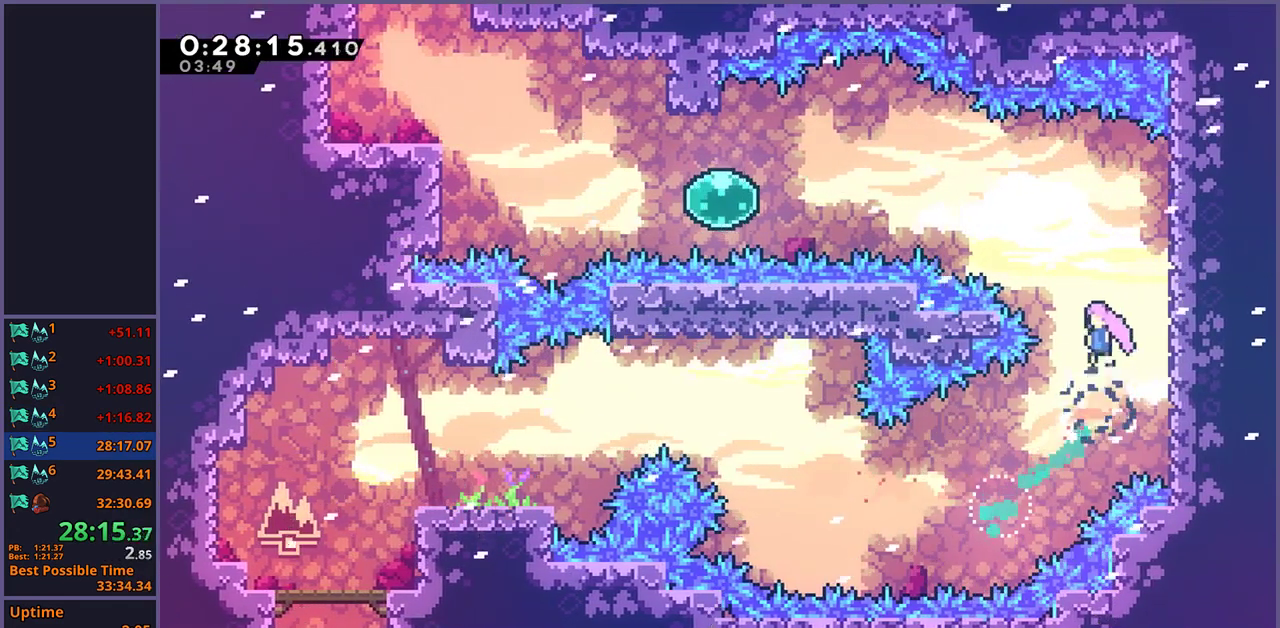
{"buttons": ["R1"], "left_stick": "left", "right_stick": "center", "events": [[133, "CROSS", "up"], [183, "R1", "down"], [283, "R1", "up"], [417, "left_stick", "left"], [483, "R1", "down"]]}
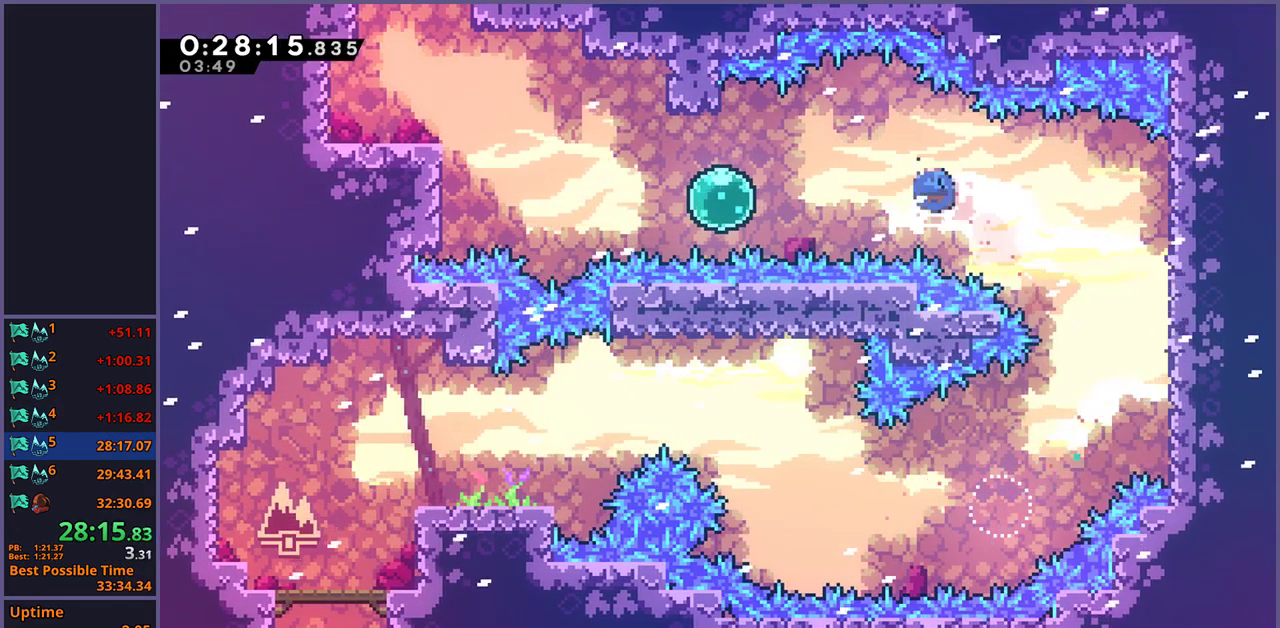
{"buttons": [], "left_stick": "up-left", "right_stick": "center", "events": [[83, "R1", "up"], [300, "R1", "down"], [383, "R1", "up"], [383, "left_stick", "up-left"]]}
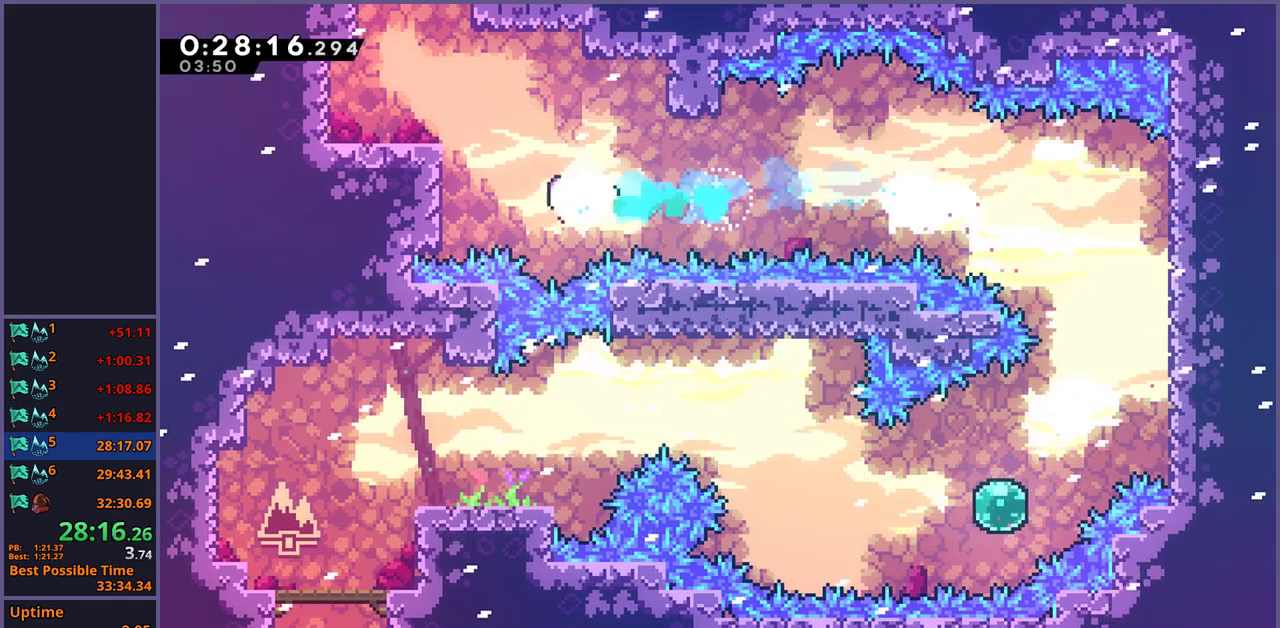
{"buttons": [], "left_stick": "up", "right_stick": "center", "events": [[50, "R1", "down"], [150, "R1", "up"], [200, "left_stick", "up"], [300, "R1", "down"], [417, "R1", "up"]]}
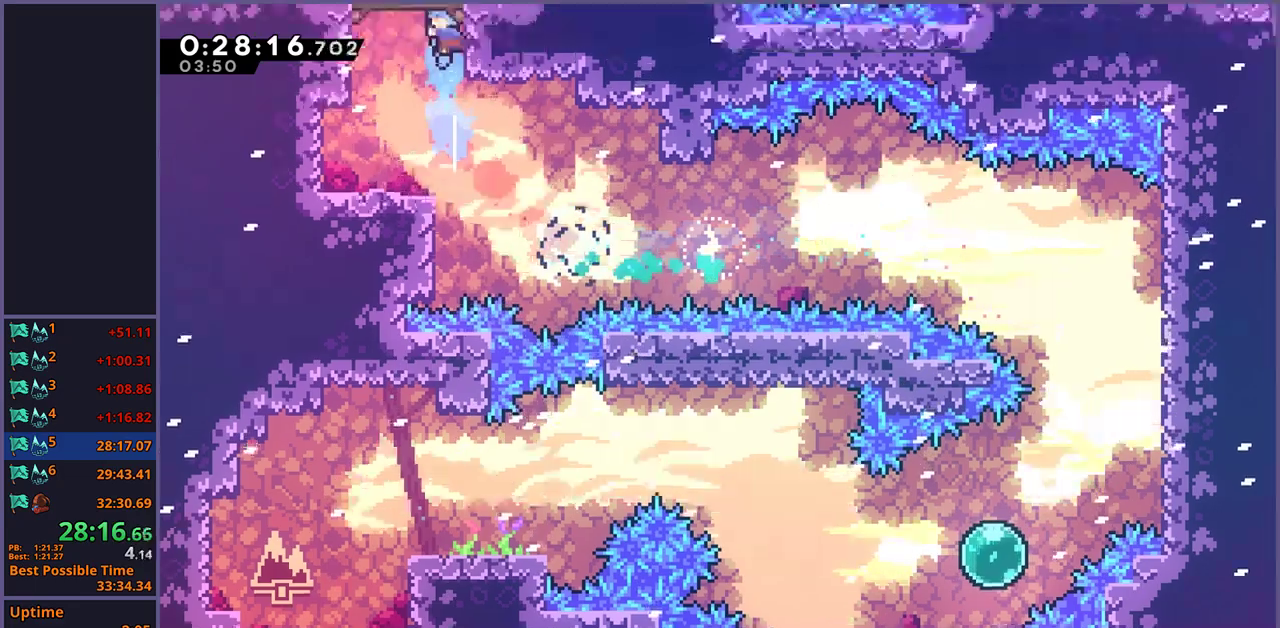
{"buttons": [], "left_stick": "center", "right_stick": "center", "events": [[50, "left_stick", "center"]]}
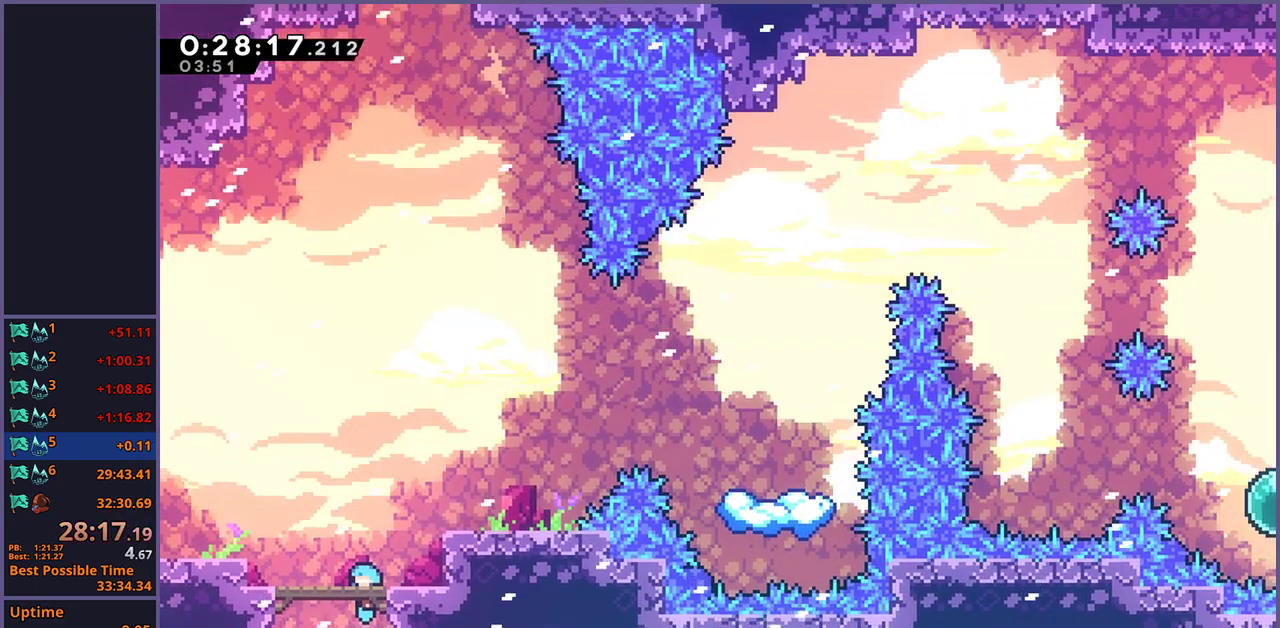
{"buttons": ["R1"], "left_stick": "up", "right_stick": "center", "events": [[150, "left_stick", "up-left"], [183, "CROSS", "down"], [383, "left_stick", "up"], [400, "CROSS", "up"], [417, "R1", "down"]]}
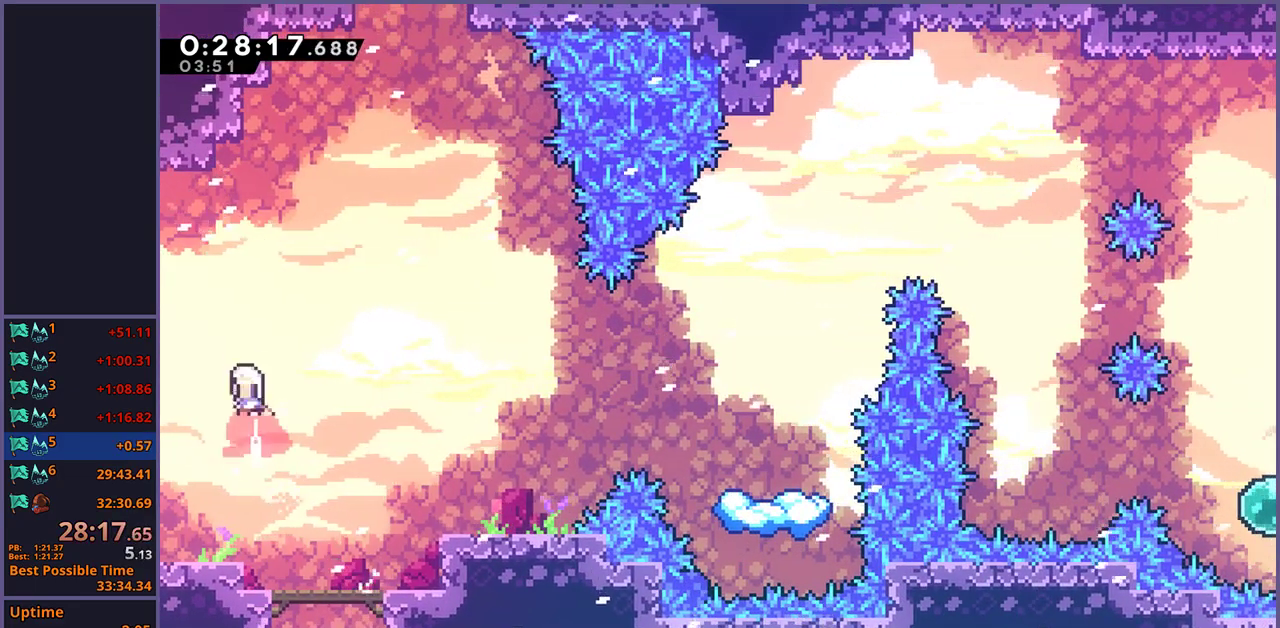
{"buttons": ["CROSS", "R1"], "left_stick": "up-right", "right_stick": "center", "events": [[17, "R1", "up"], [183, "R1", "down"], [433, "CROSS", "down"], [467, "left_stick", "up-right"]]}
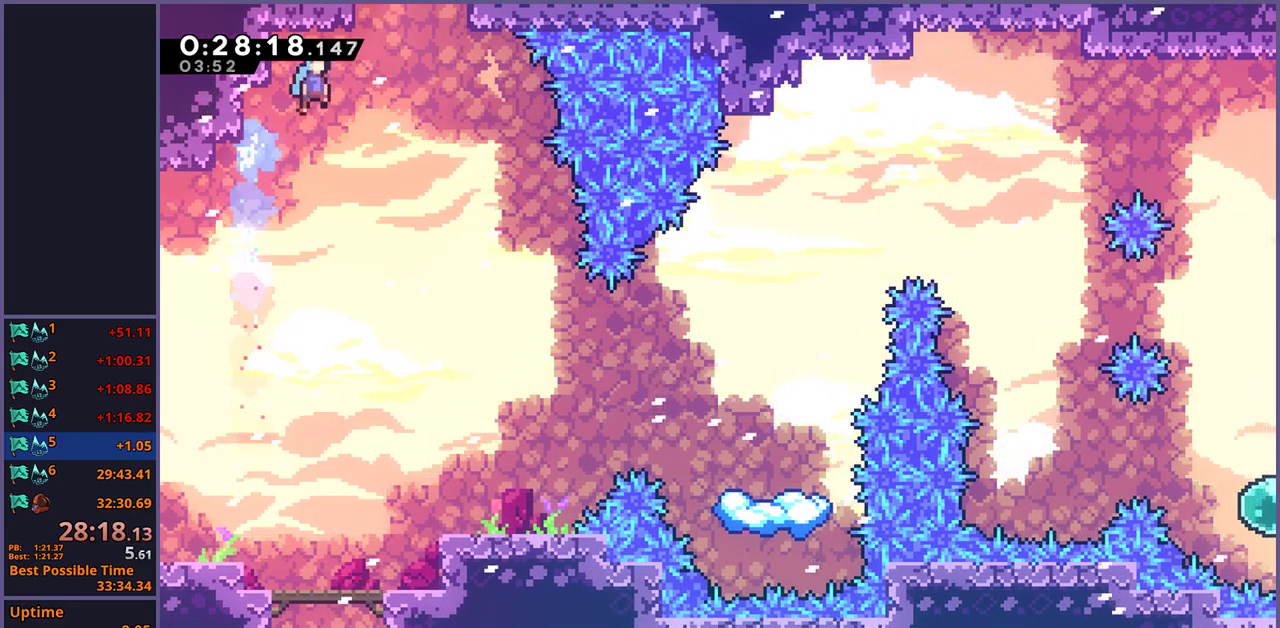
{"buttons": [], "left_stick": "up-right", "right_stick": "center", "events": [[50, "R1", "up"], [350, "CROSS", "up"]]}
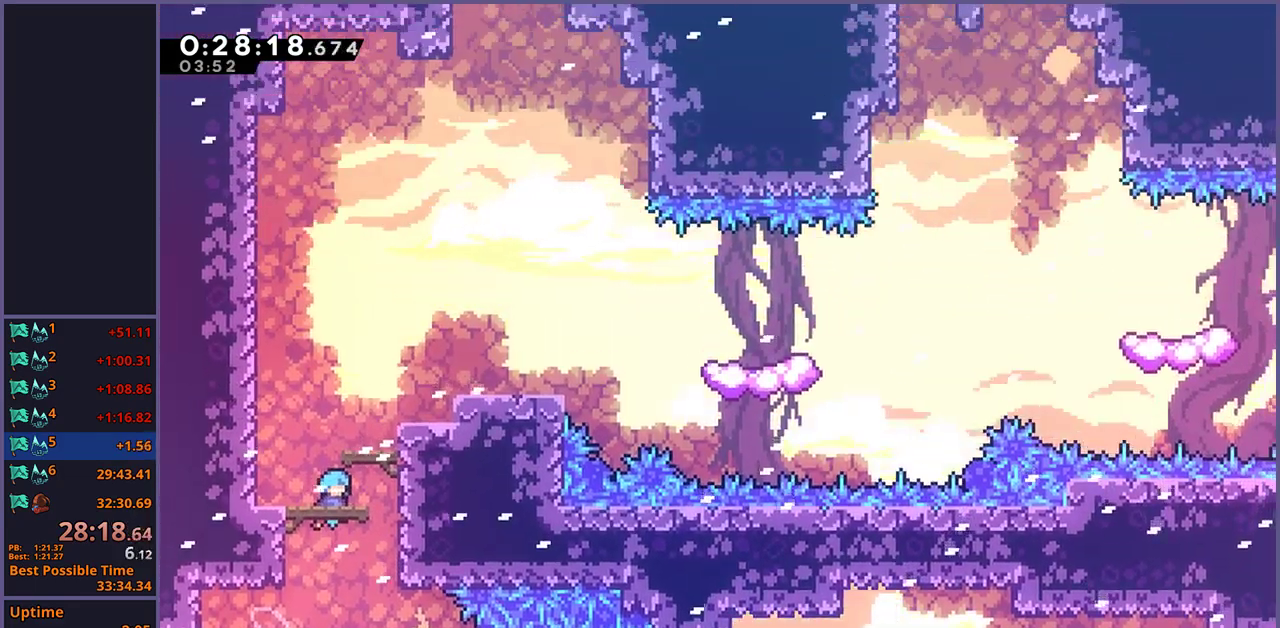
{"buttons": [], "left_stick": "up-right", "right_stick": "center", "events": []}
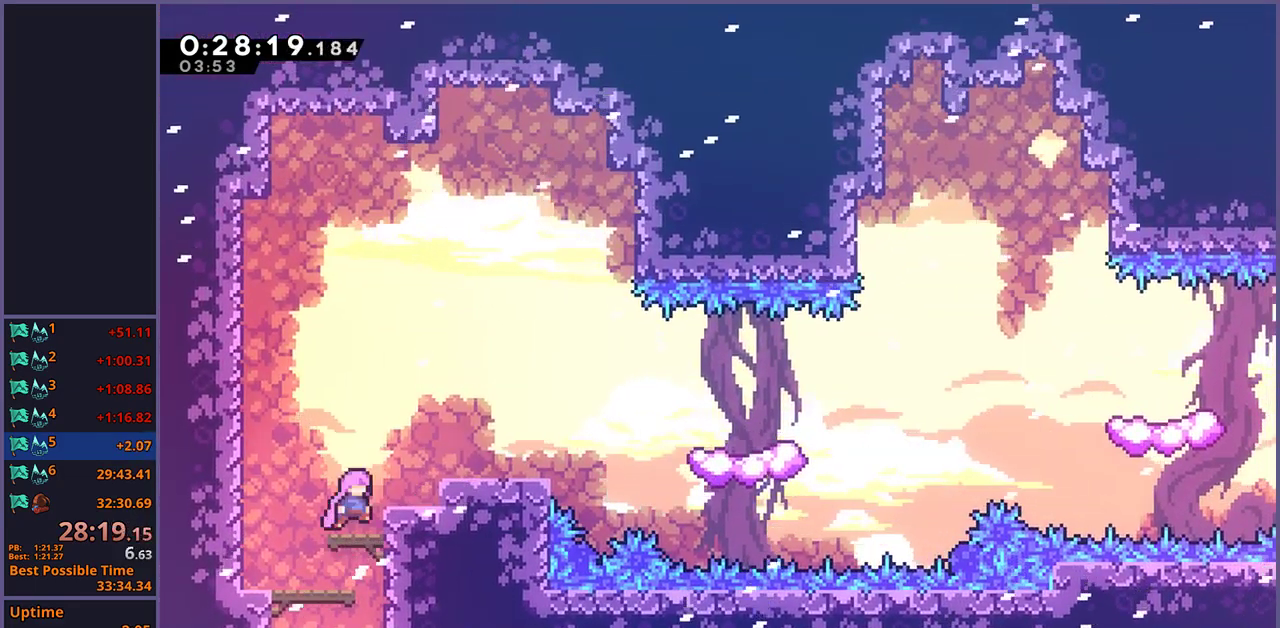
{"buttons": ["CROSS", "R1"], "left_stick": "down-right", "right_stick": "center", "events": [[50, "R1", "down"], [150, "R1", "up"], [217, "left_stick", "right"], [267, "left_stick", "down-right"], [283, "R1", "down"], [467, "CROSS", "down"]]}
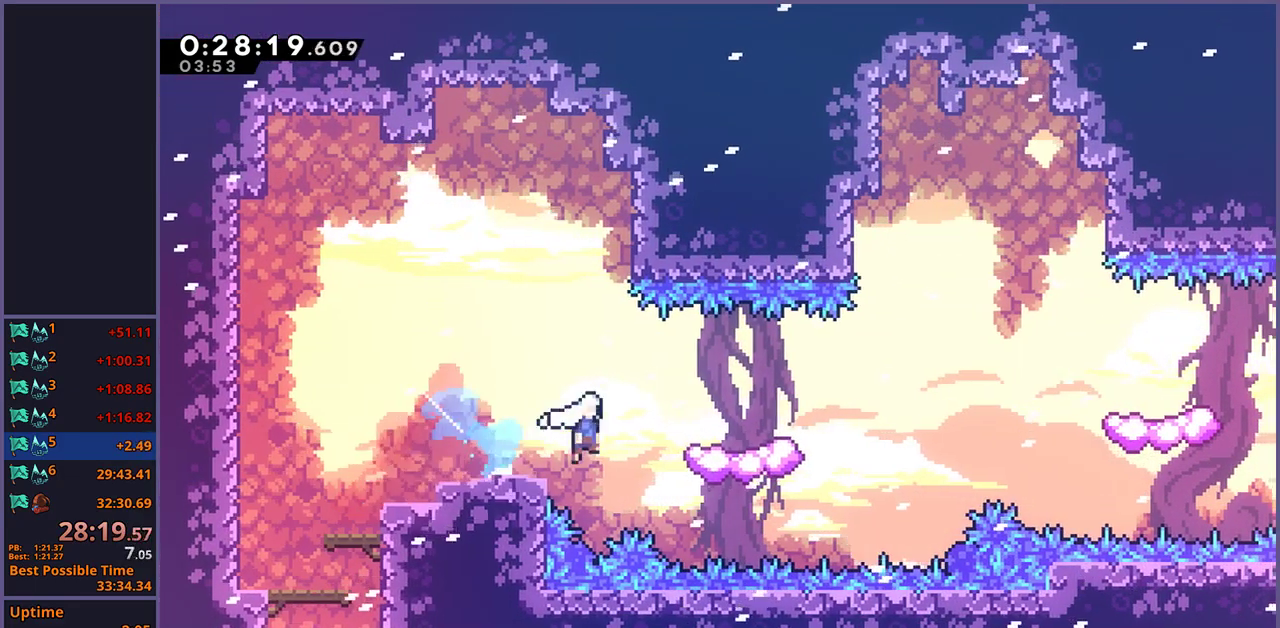
{"buttons": [], "left_stick": "up-right", "right_stick": "center", "events": [[17, "left_stick", "right"], [83, "left_stick", "up-right"], [117, "R1", "up"], [300, "CROSS", "up"], [400, "R1", "down"], [500, "R1", "up"]]}
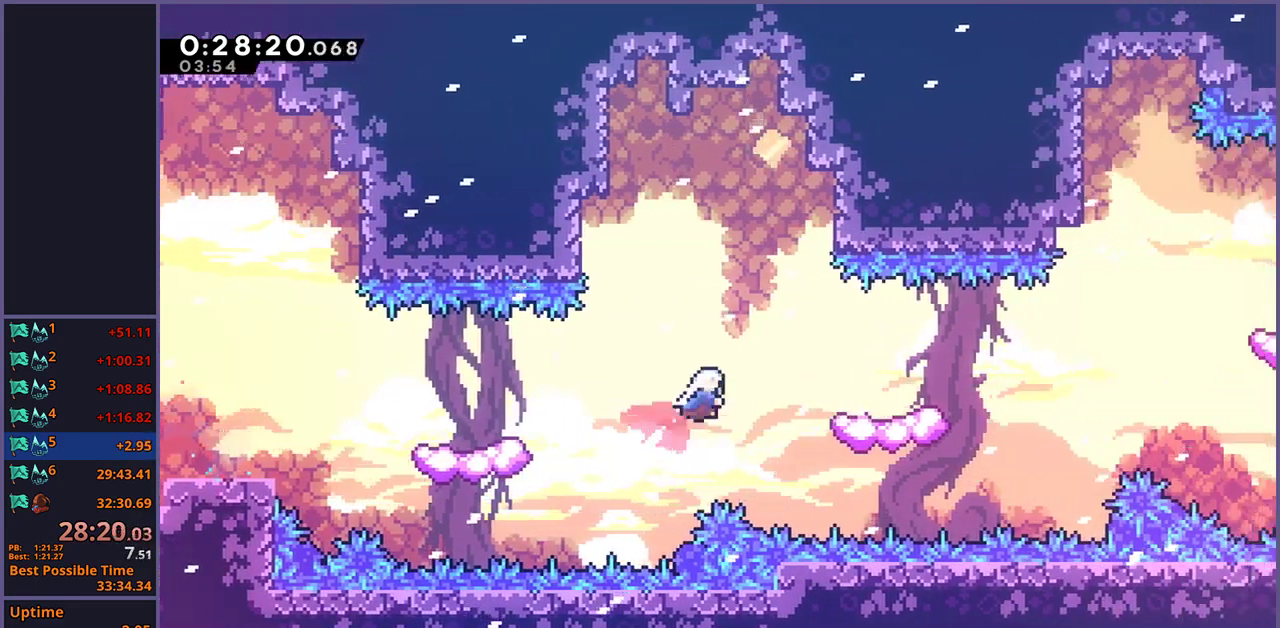
{"buttons": ["CROSS", "R1"], "left_stick": "right", "right_stick": "center", "events": [[83, "left_stick", "right"], [150, "left_stick", "down-right"], [200, "R1", "down"], [400, "CROSS", "down"], [467, "left_stick", "right"]]}
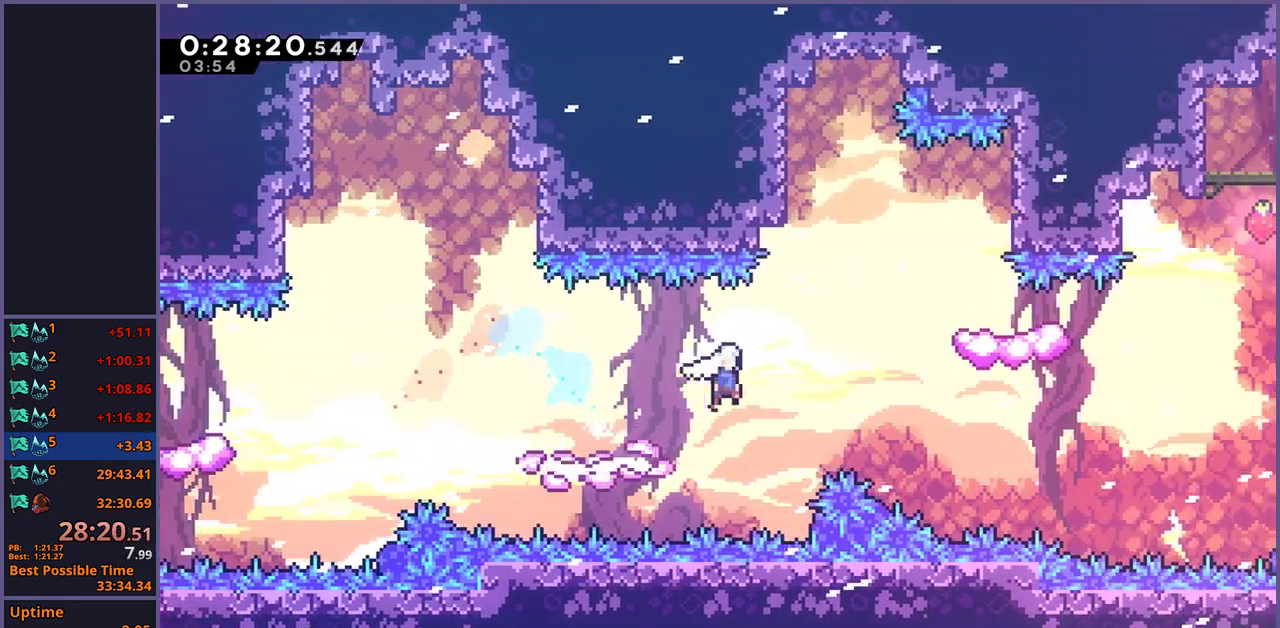
{"buttons": [], "left_stick": "up-right", "right_stick": "center", "events": [[33, "R1", "up"], [83, "left_stick", "up-right"], [317, "CROSS", "up"], [383, "R1", "down"], [483, "R1", "up"]]}
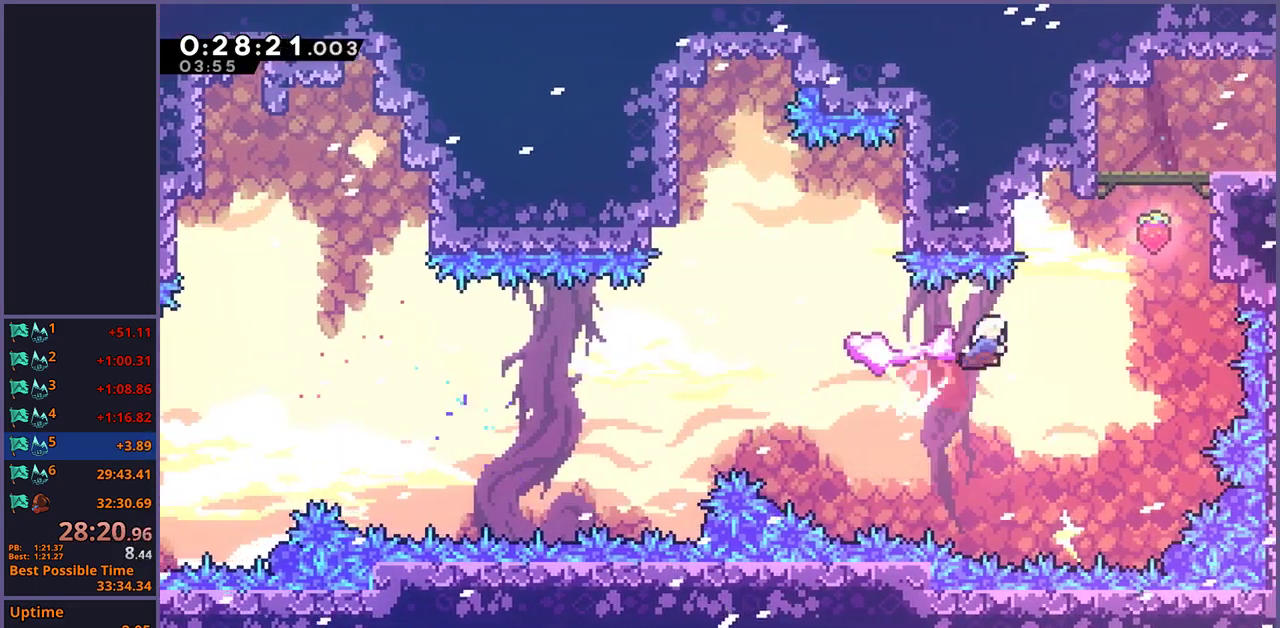
{"buttons": ["CROSS", "L1"], "left_stick": "right", "right_stick": "center", "events": [[167, "R1", "down"], [233, "R1", "up"], [433, "L1", "down"], [467, "CROSS", "down"], [500, "left_stick", "right"]]}
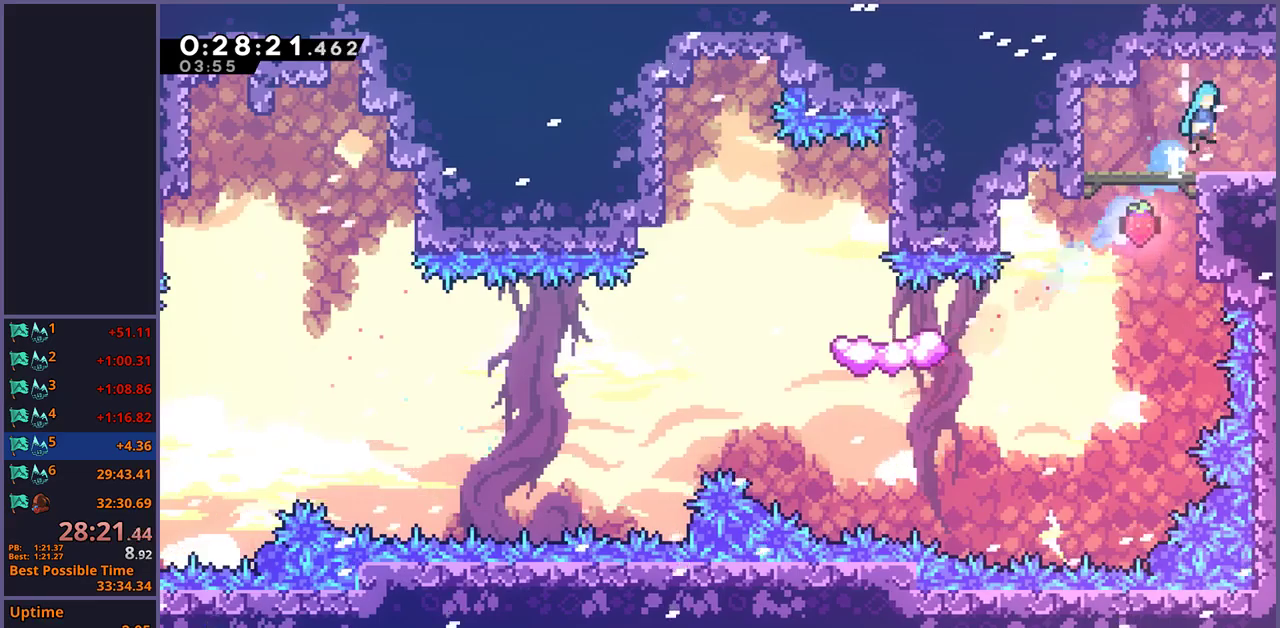
{"buttons": ["CROSS"], "left_stick": "down-right", "right_stick": "center", "events": [[33, "CROSS", "up"], [100, "L1", "up"], [133, "left_stick", "center"], [283, "R1", "down"], [283, "left_stick", "down-right"], [383, "CROSS", "down"], [500, "R1", "up"]]}
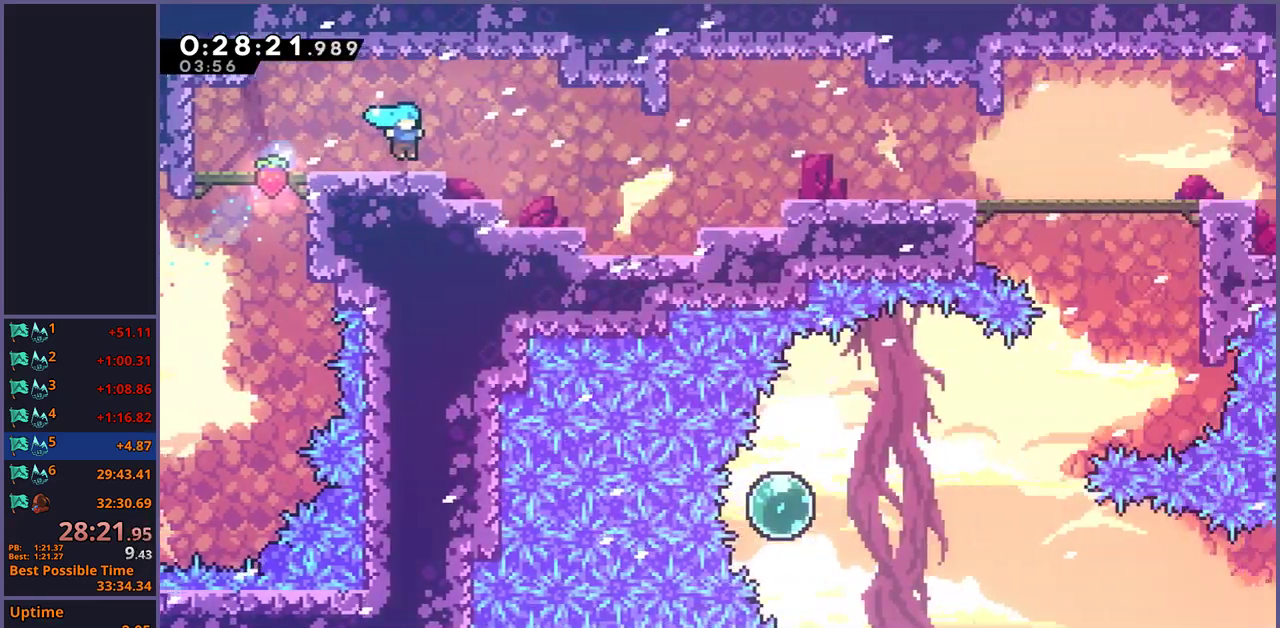
{"buttons": ["R1"], "left_stick": "down-right", "right_stick": "center", "events": [[33, "CROSS", "up"], [150, "left_stick", "center"], [417, "left_stick", "down-right"], [450, "R1", "down"]]}
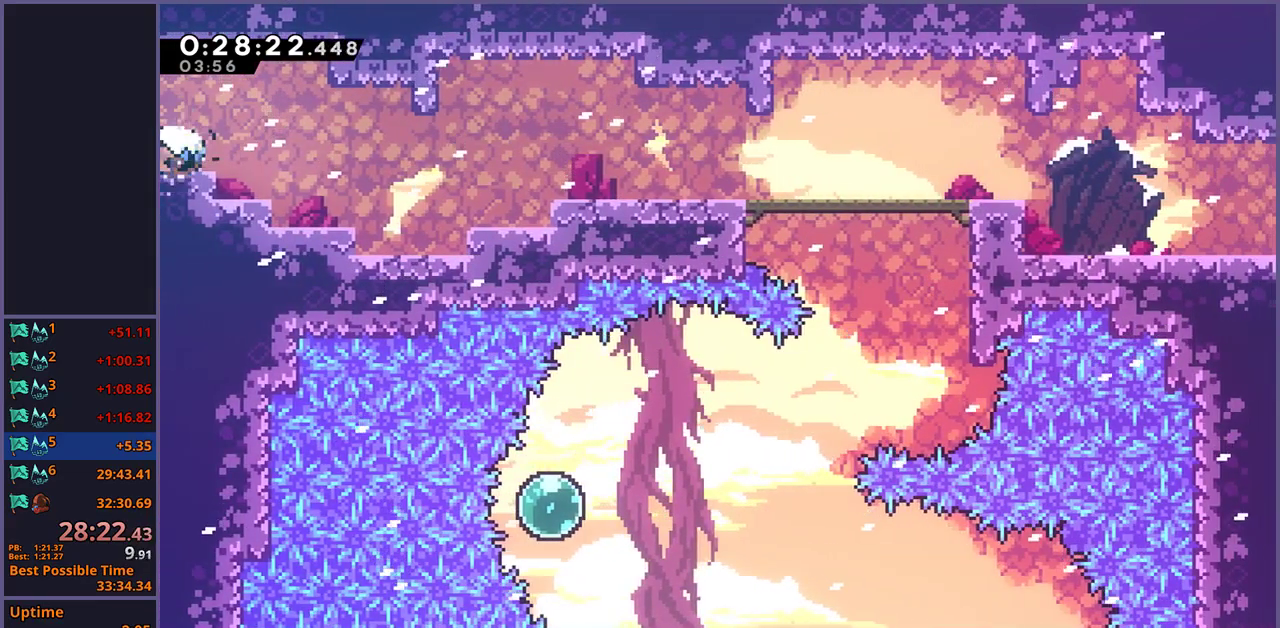
{"buttons": ["CROSS"], "left_stick": "right", "right_stick": "center", "events": [[150, "R1", "up"], [233, "left_stick", "right"], [417, "CROSS", "down"]]}
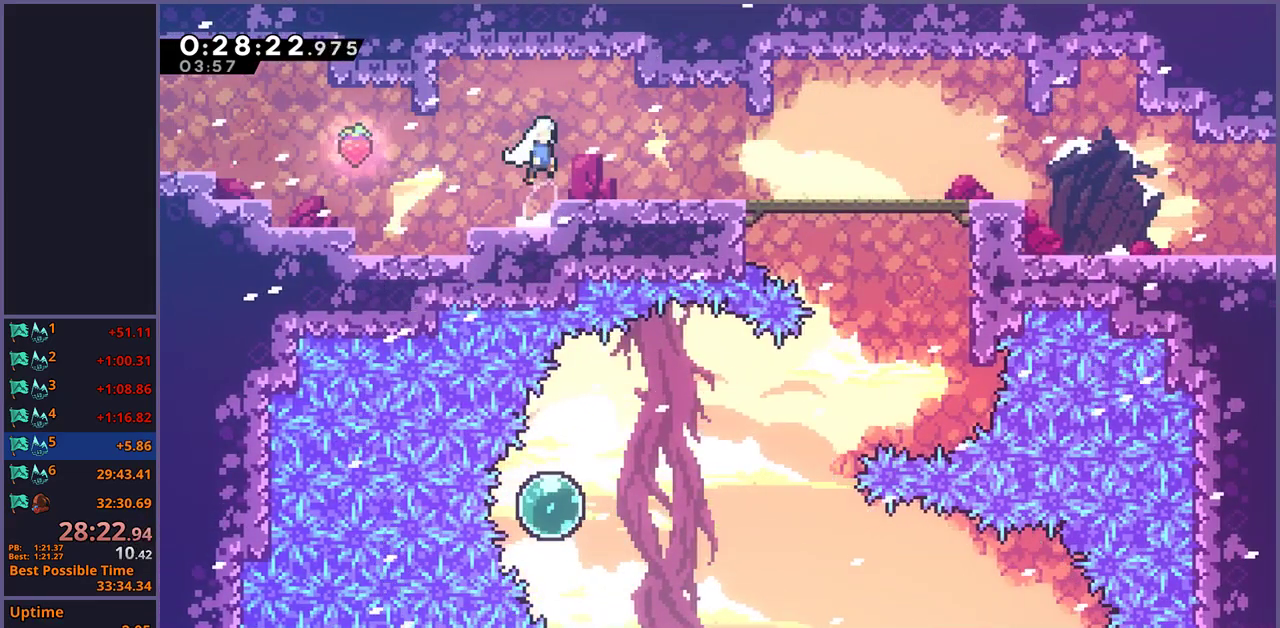
{"buttons": ["CROSS", "R1"], "left_stick": "down-right", "right_stick": "center", "events": [[83, "CROSS", "up"], [300, "left_stick", "down-right"], [333, "R1", "down"], [500, "CROSS", "down"]]}
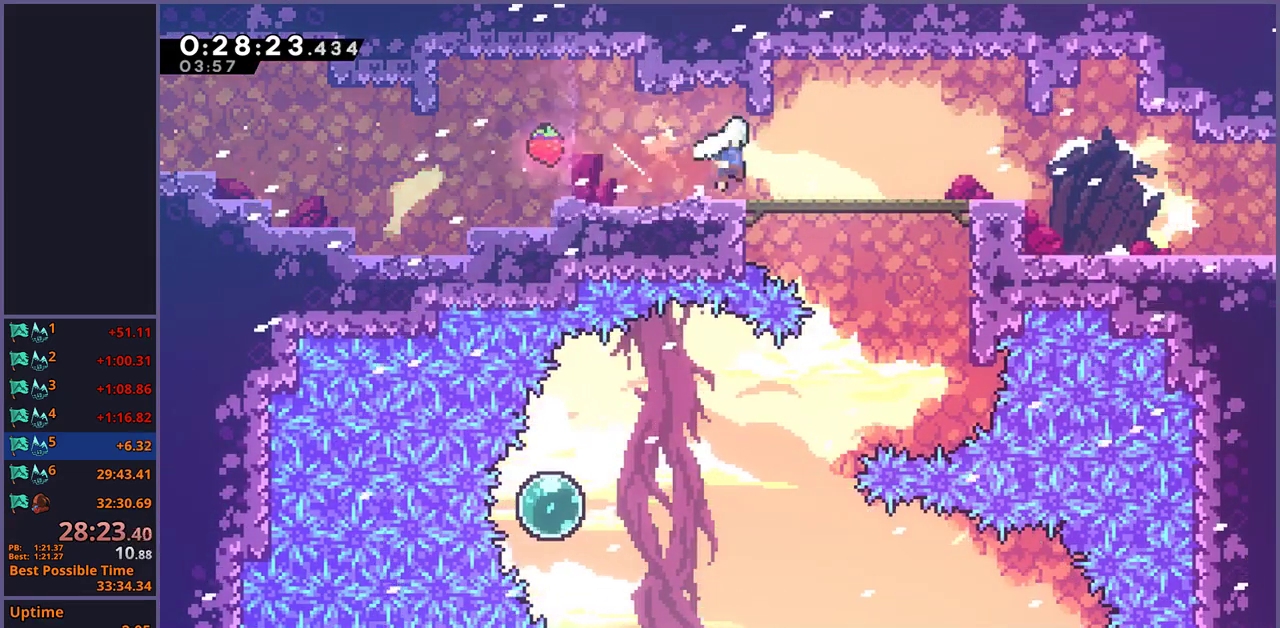
{"buttons": ["CROSS", "R1"], "left_stick": "down-right", "right_stick": "center", "events": [[83, "R1", "up"], [217, "CROSS", "up"], [233, "R1", "down"], [433, "CROSS", "down"]]}
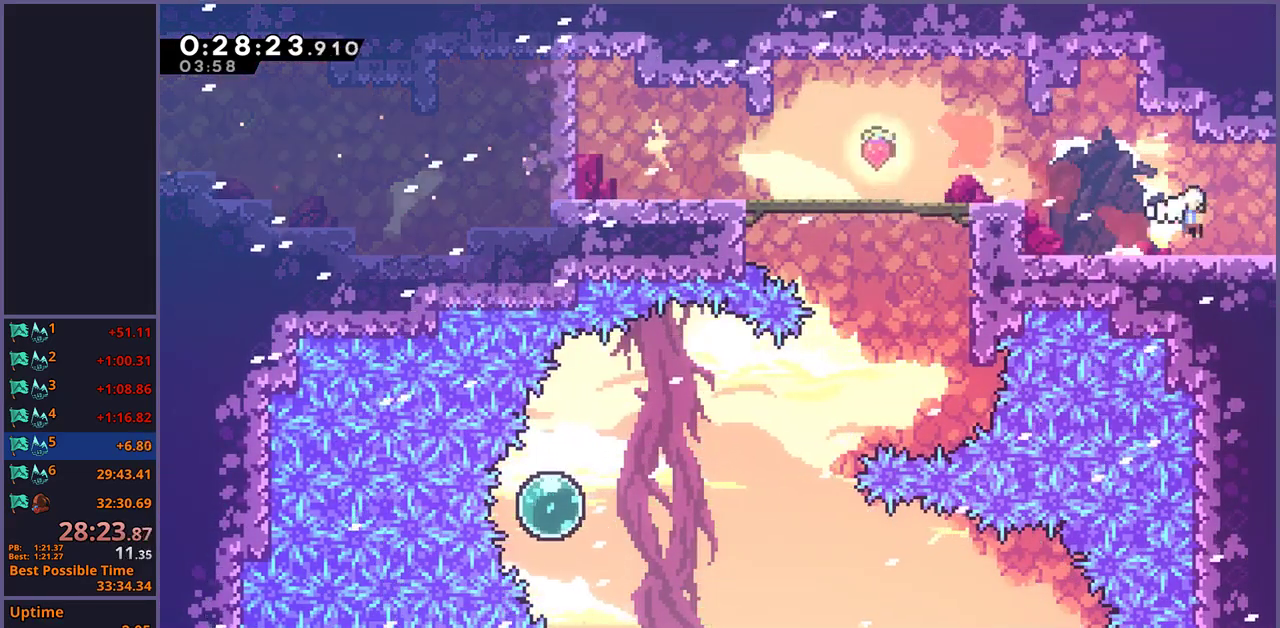
{"buttons": ["CROSS"], "left_stick": "down-right", "right_stick": "center", "events": [[50, "R1", "up"]]}
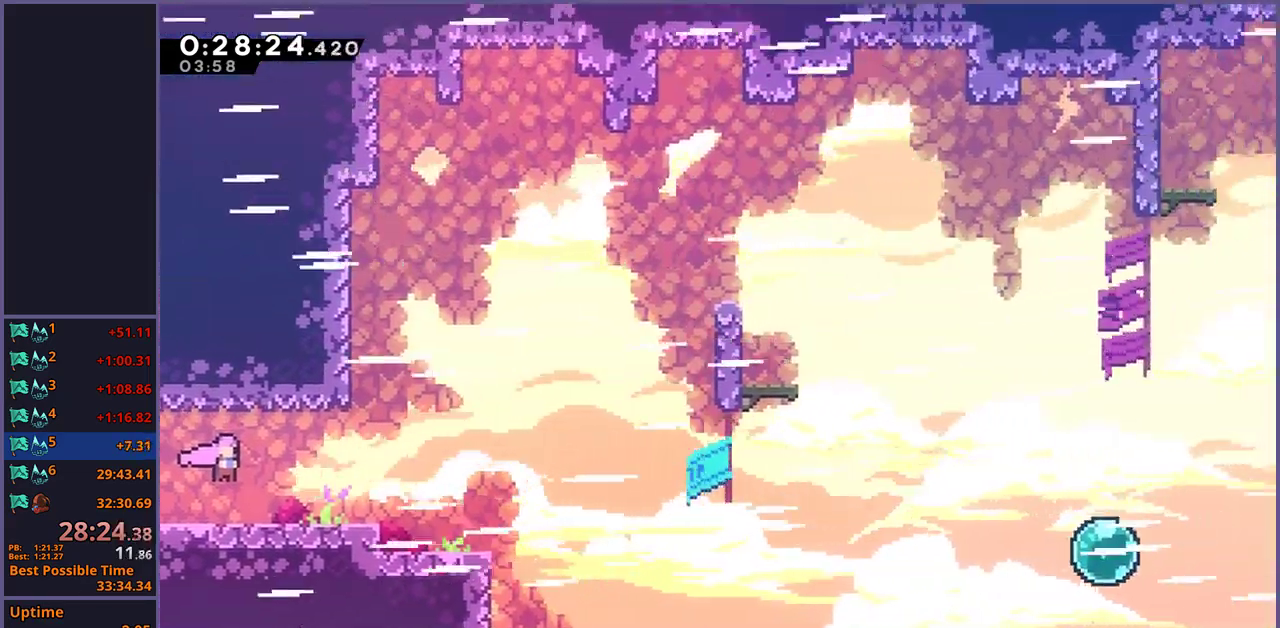
{"buttons": ["R1"], "left_stick": "down-right", "right_stick": "center", "events": [[350, "CROSS", "up"], [367, "R1", "down"]]}
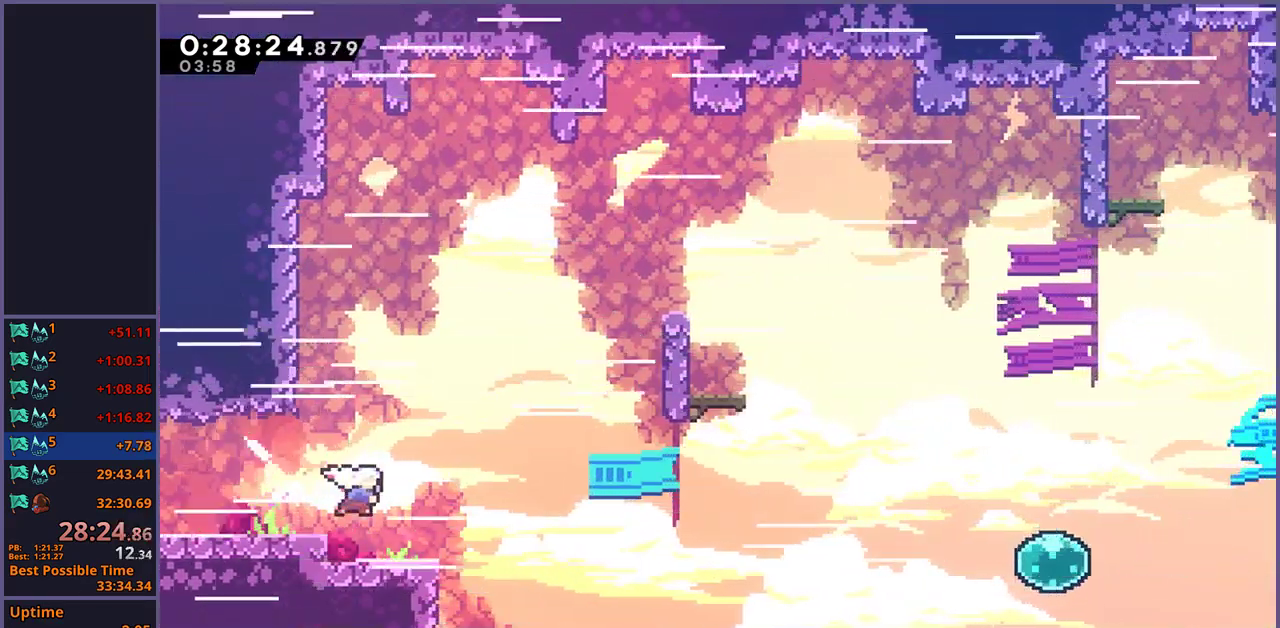
{"buttons": ["CROSS"], "left_stick": "right", "right_stick": "center", "events": [[67, "CROSS", "down"], [133, "R1", "up"], [233, "left_stick", "right"]]}
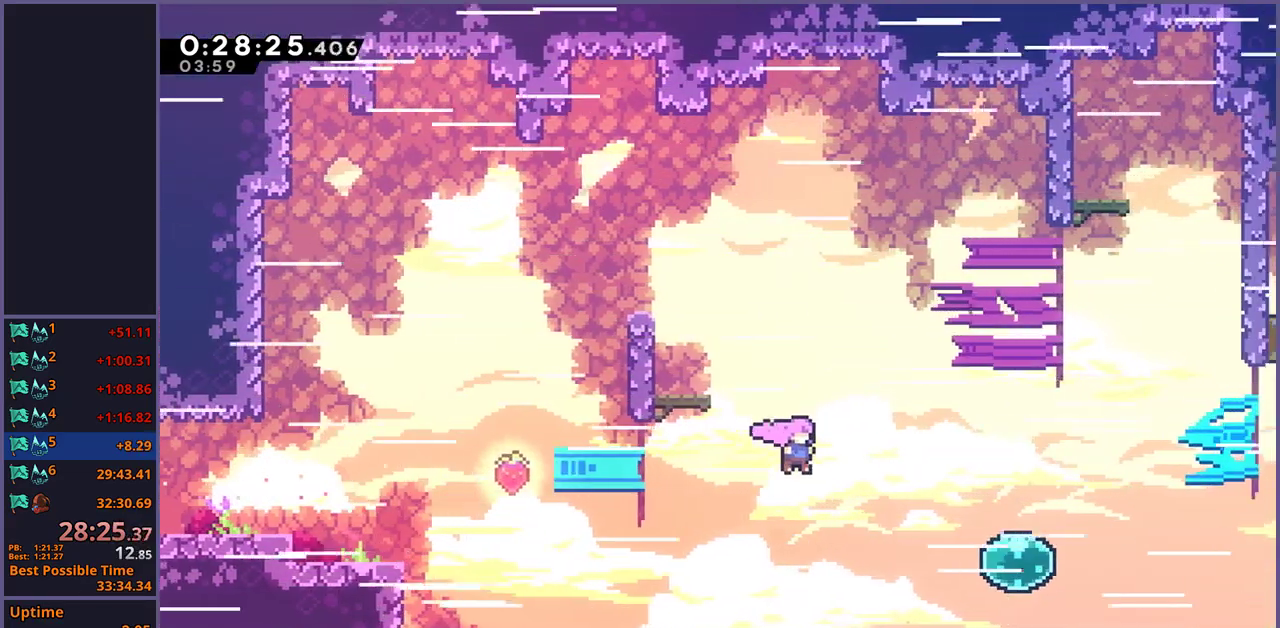
{"buttons": ["R1"], "left_stick": "right", "right_stick": "center", "events": [[183, "CROSS", "up"], [267, "R1", "down"], [383, "R1", "up"], [450, "R1", "down"]]}
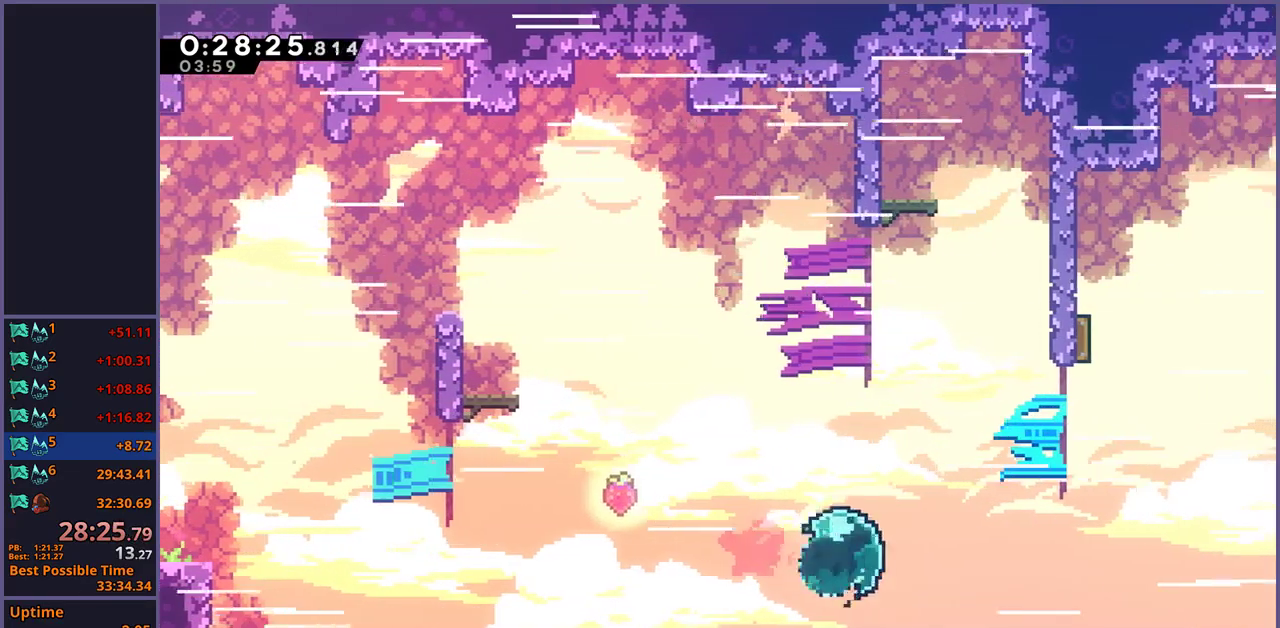
{"buttons": [], "left_stick": "up-right", "right_stick": "center", "events": [[50, "R1", "up"], [200, "left_stick", "up-right"], [283, "R1", "down"], [400, "R1", "up"]]}